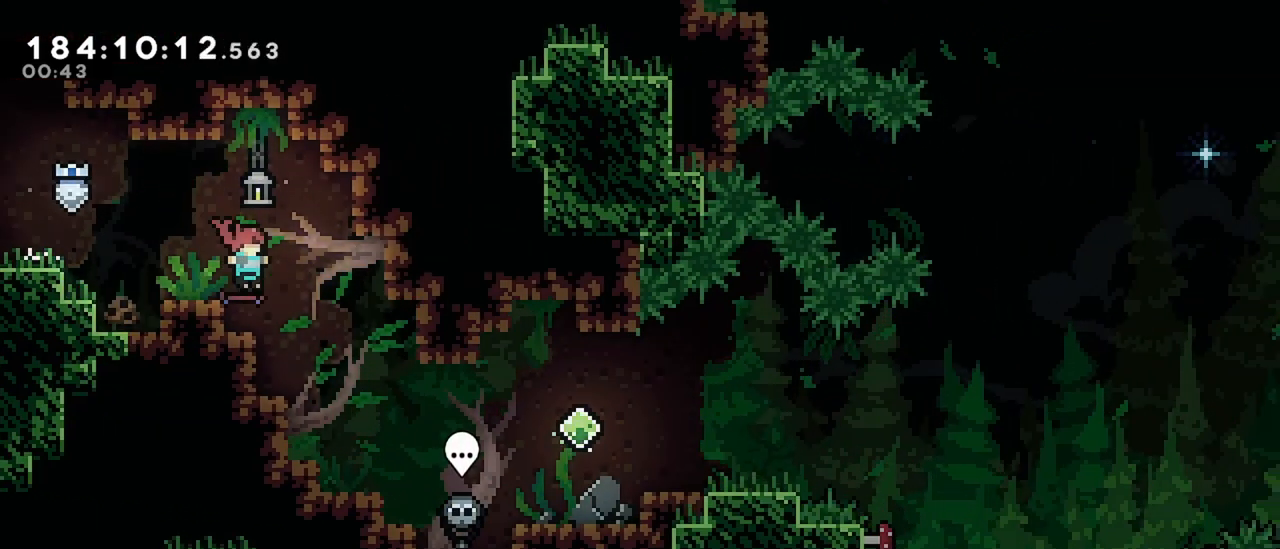
Gameplay with keyboard; each line is a JSON object with the keys held at the frame after it. "events" lists presses ("down") and releases ("up") of "dash", "demo", "down", "grab", "jump", "jump2", "left", "menu", "right" and "up" between this image and that frame as [ms after this image, input, new state], when the widget could be followed in between. No other keys are recorded. Mouse input is not recorded. Key names are as the overlay labels them; some are game actions (e.g. jump) rather than physical keys.
{"keys": ["dash", "right"], "events": [[283, "dash", "down"]]}
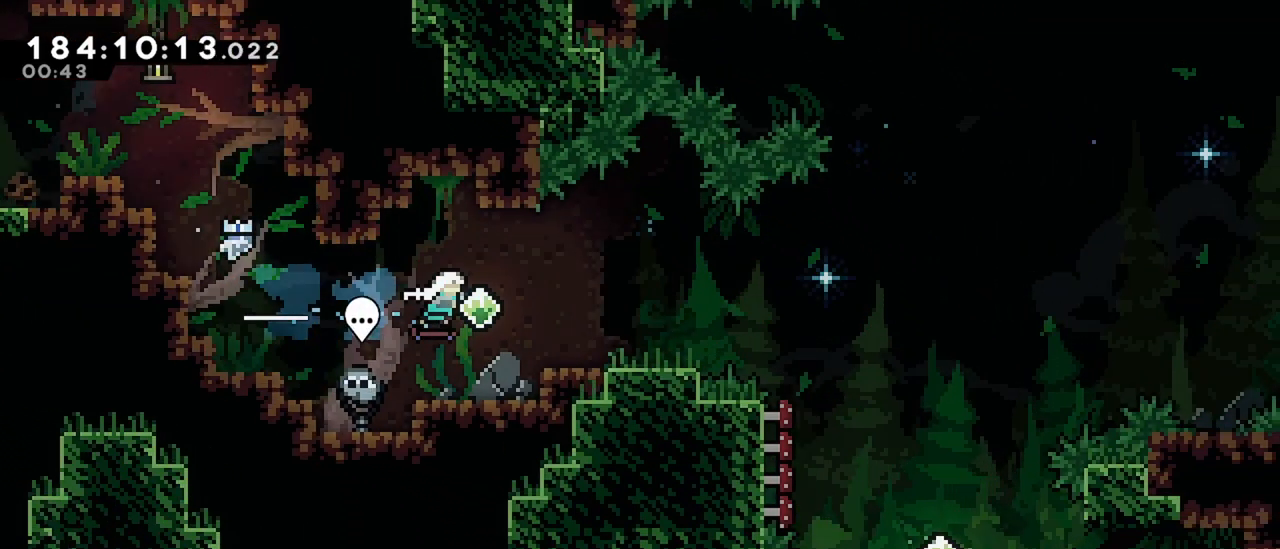
{"keys": ["jump", "right"], "events": [[67, "dash", "up"], [250, "down", "down"], [283, "dash", "down"], [433, "down", "up"], [483, "dash", "up"], [483, "jump", "down"]]}
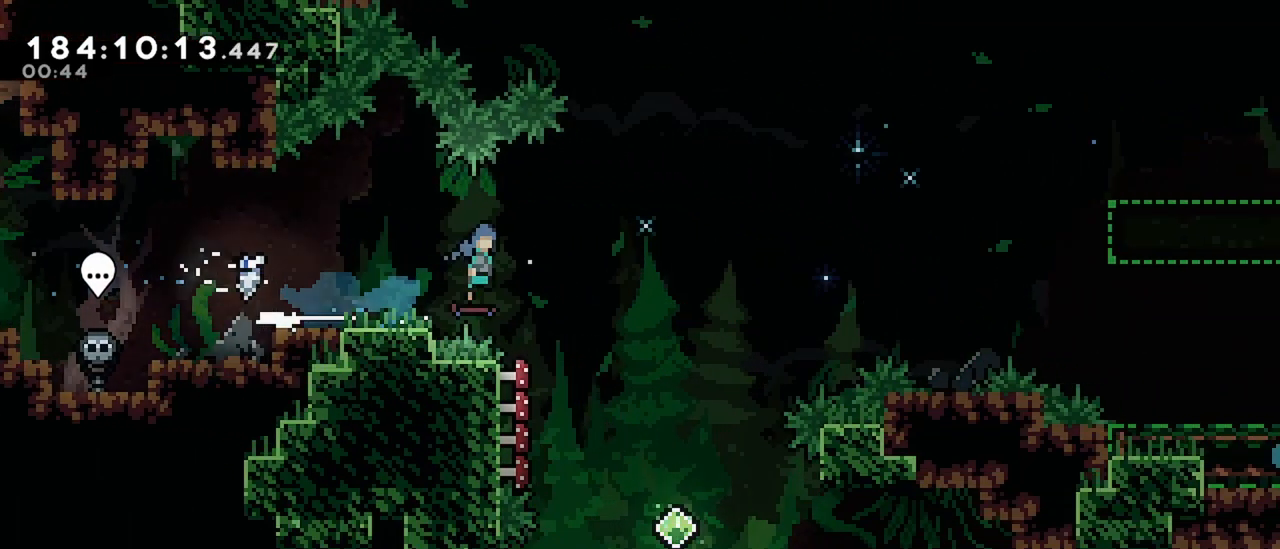
{"keys": ["jump", "right"], "events": []}
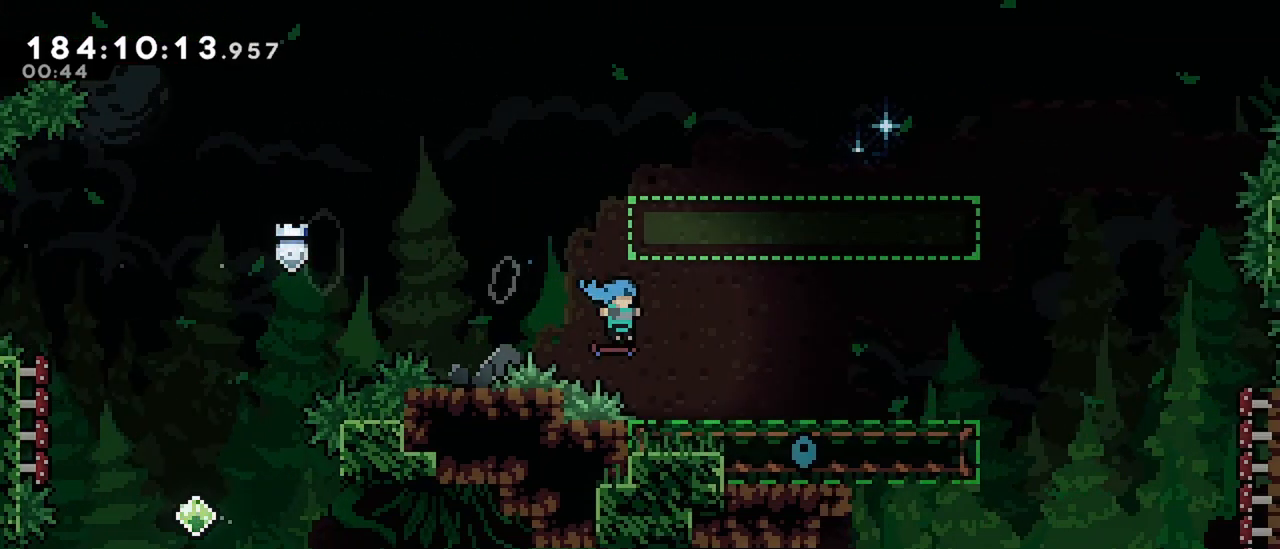
{"keys": ["right"], "events": [[133, "jump", "up"]]}
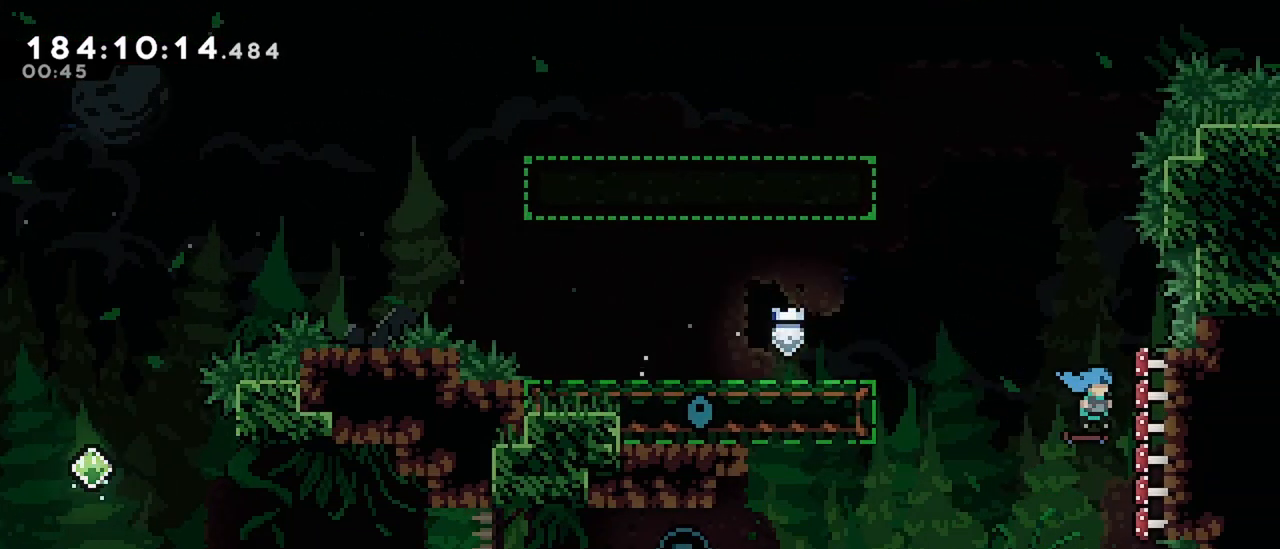
{"keys": ["left"], "events": [[17, "left", "down"], [67, "right", "up"]]}
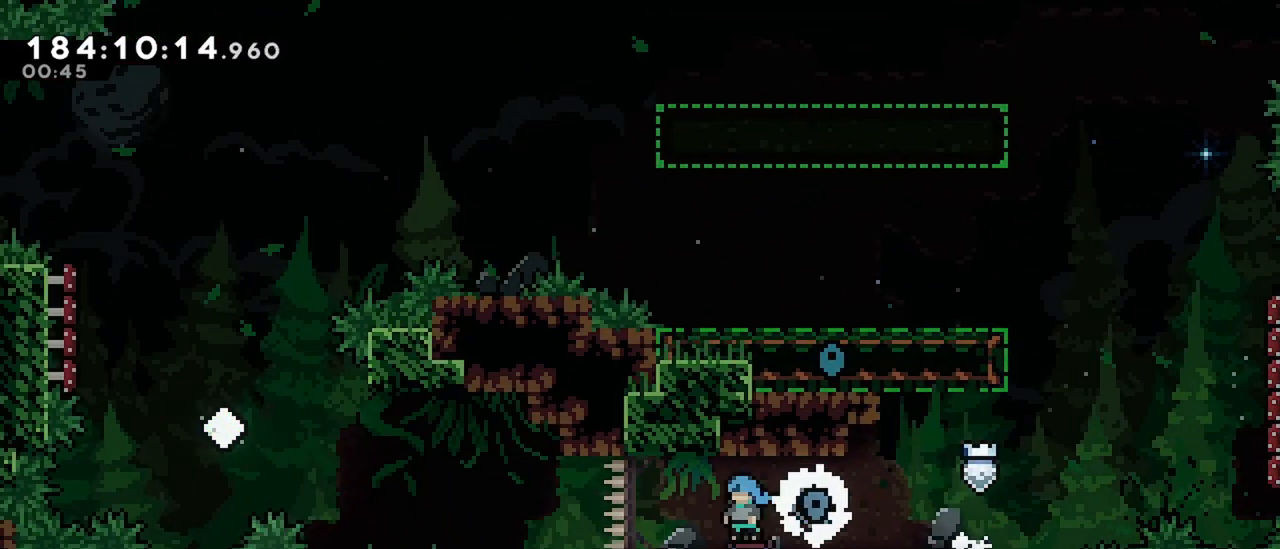
{"keys": ["dash", "left", "up"], "events": [[167, "jump", "down"], [450, "dash", "down"], [450, "jump", "up"], [450, "up", "down"]]}
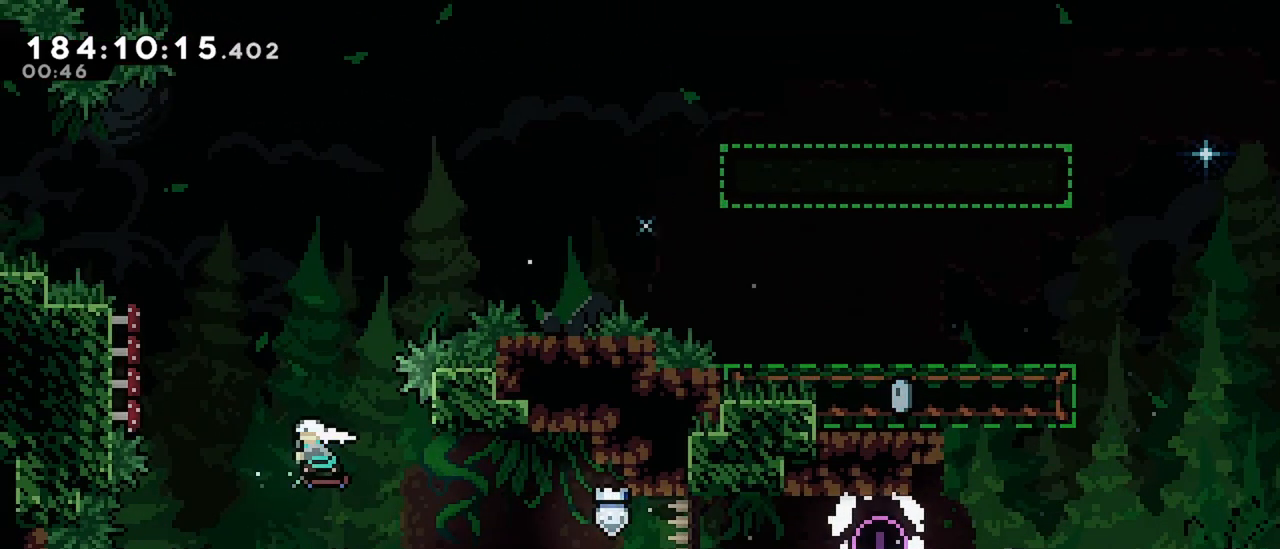
{"keys": ["dash", "right", "up"], "events": [[83, "left", "up"], [133, "right", "down"]]}
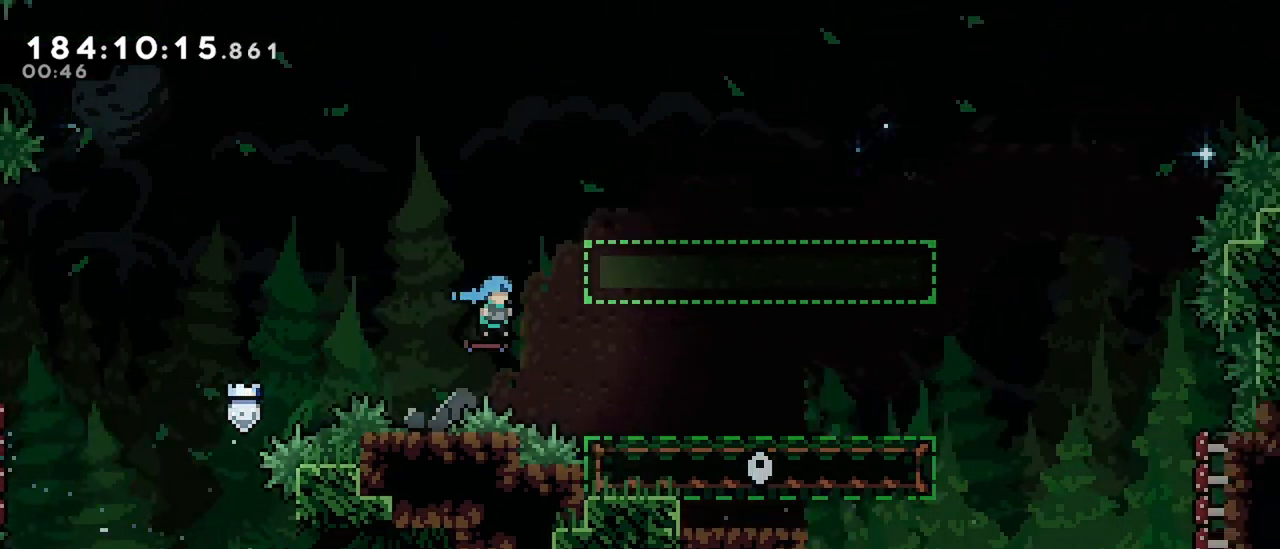
{"keys": ["jump", "right", "up"], "events": [[100, "dash", "up"], [283, "jump", "down"]]}
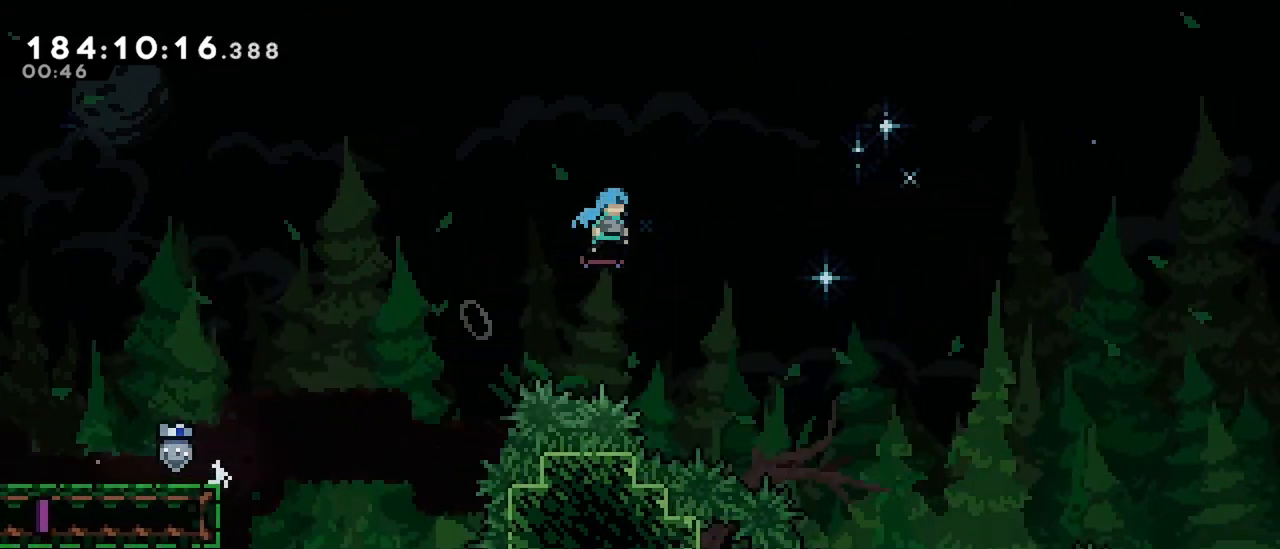
{"keys": ["jump", "right", "up"], "events": []}
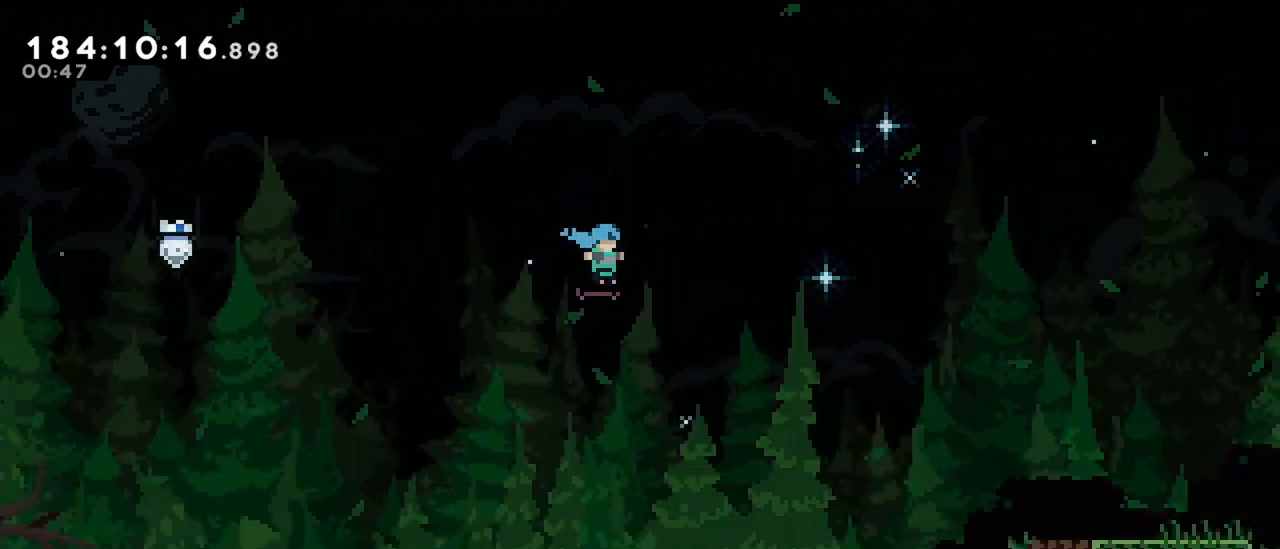
{"keys": ["jump", "right", "up"], "events": [[317, "jump", "up"], [467, "jump", "down"]]}
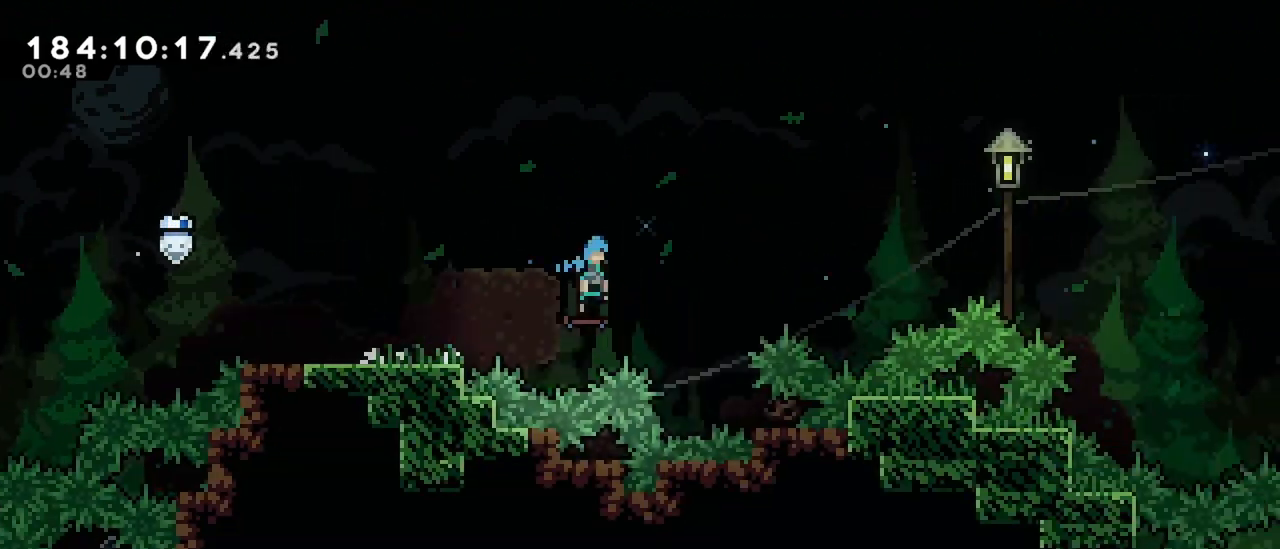
{"keys": ["jump", "right", "up"], "events": []}
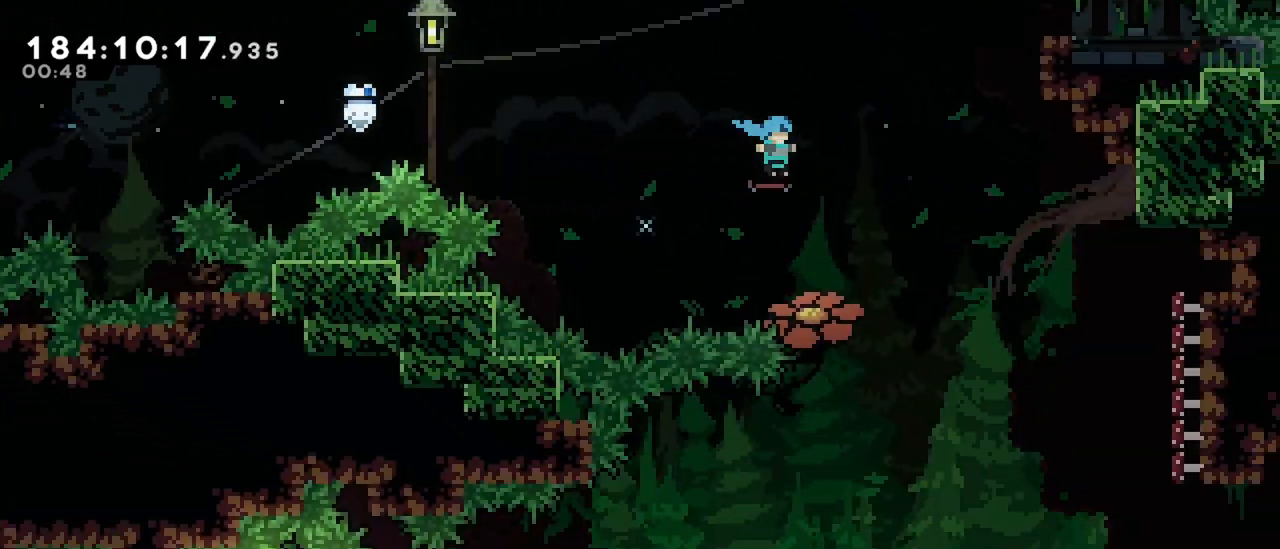
{"keys": ["left"], "events": [[167, "jump", "up"], [217, "up", "up"], [267, "left", "down"], [300, "right", "up"]]}
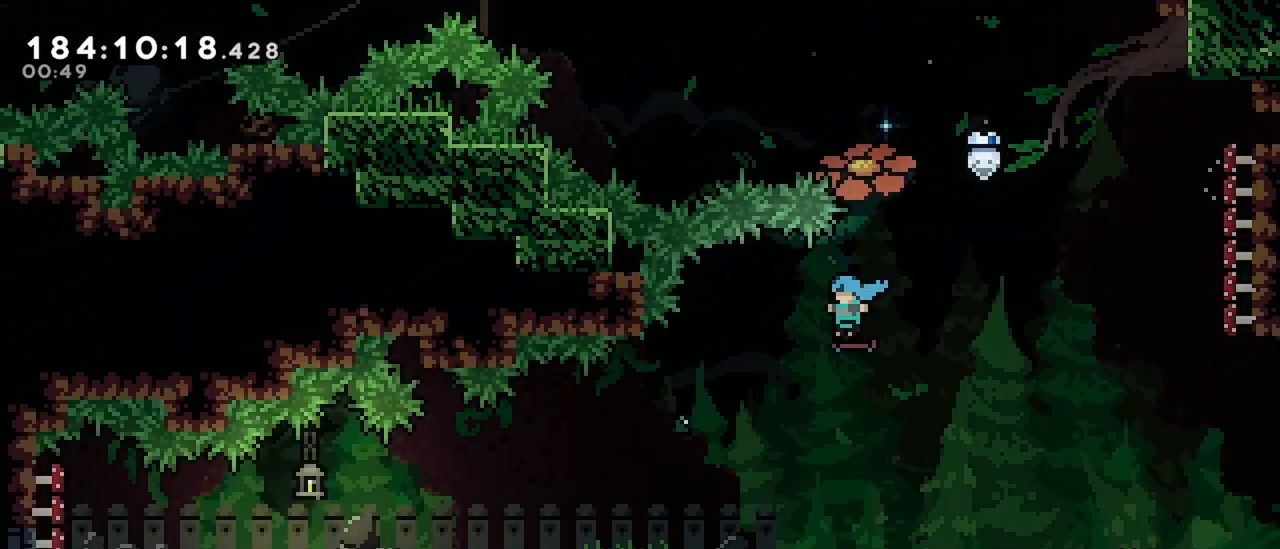
{"keys": ["left"], "events": []}
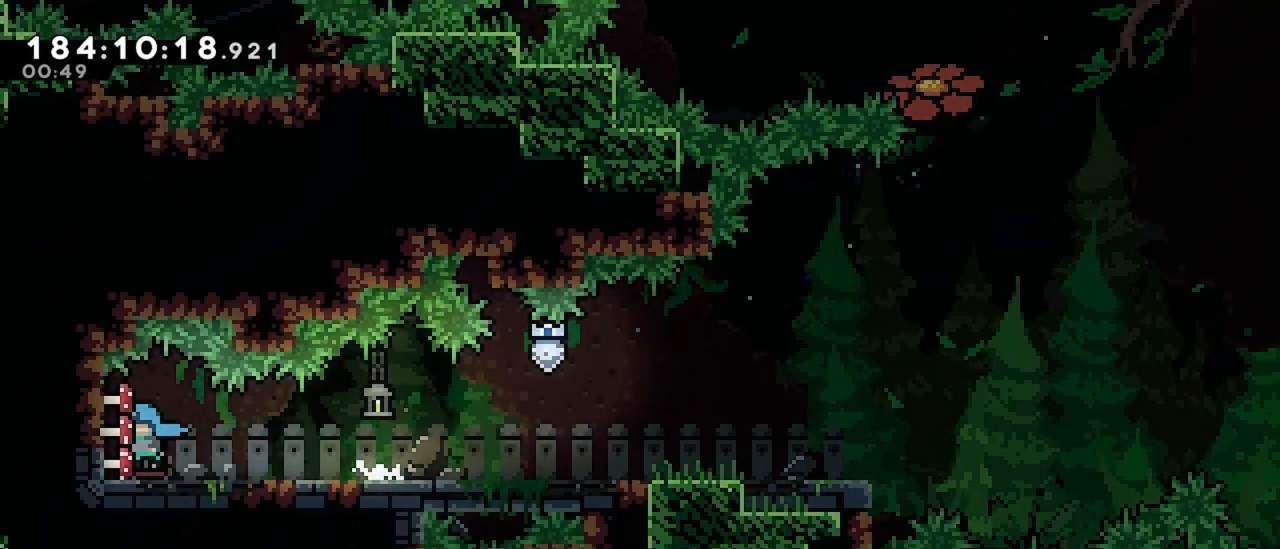
{"keys": ["jump", "right"], "events": [[17, "right", "down"], [50, "left", "up"], [433, "jump", "down"]]}
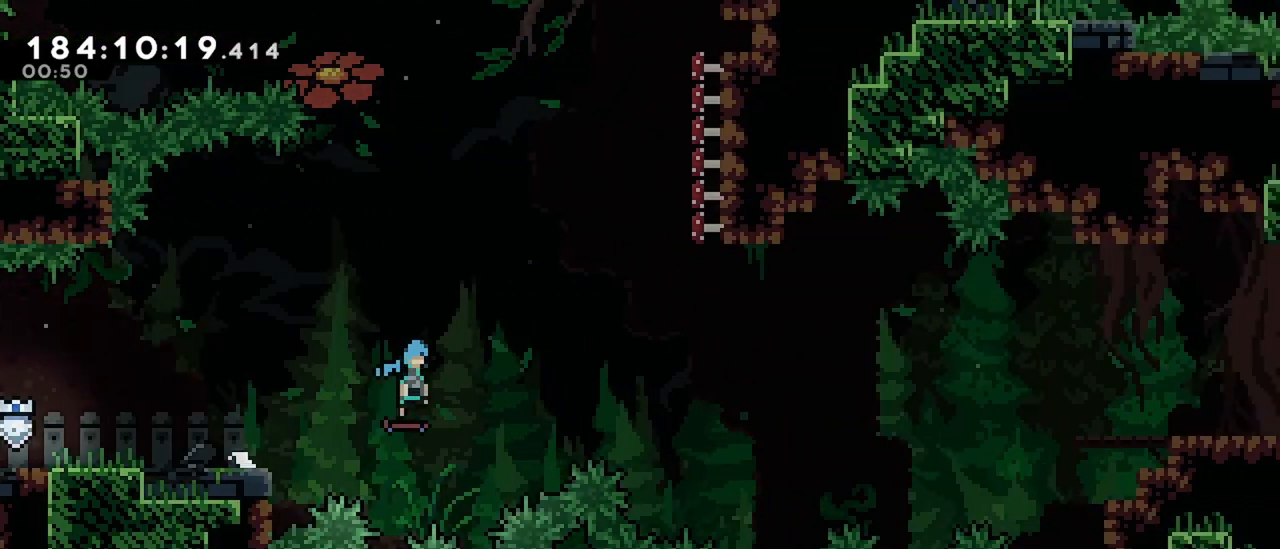
{"keys": ["right"], "events": [[450, "jump", "up"]]}
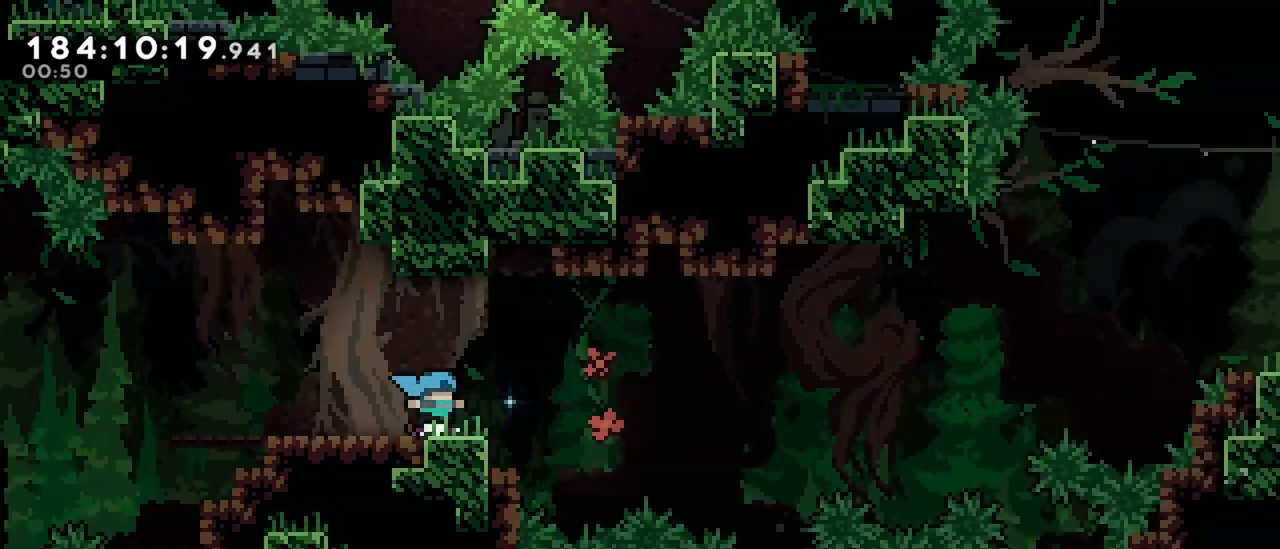
{"keys": ["right"], "events": [[50, "jump", "down"], [317, "jump", "up"]]}
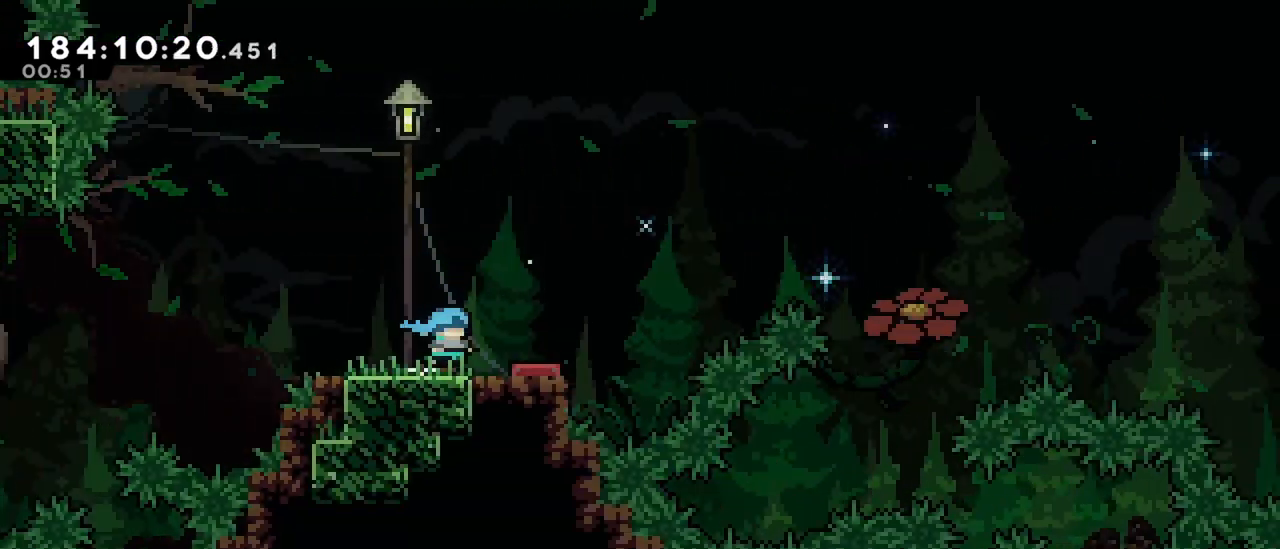
{"keys": ["jump", "right"], "events": [[50, "jump", "down"]]}
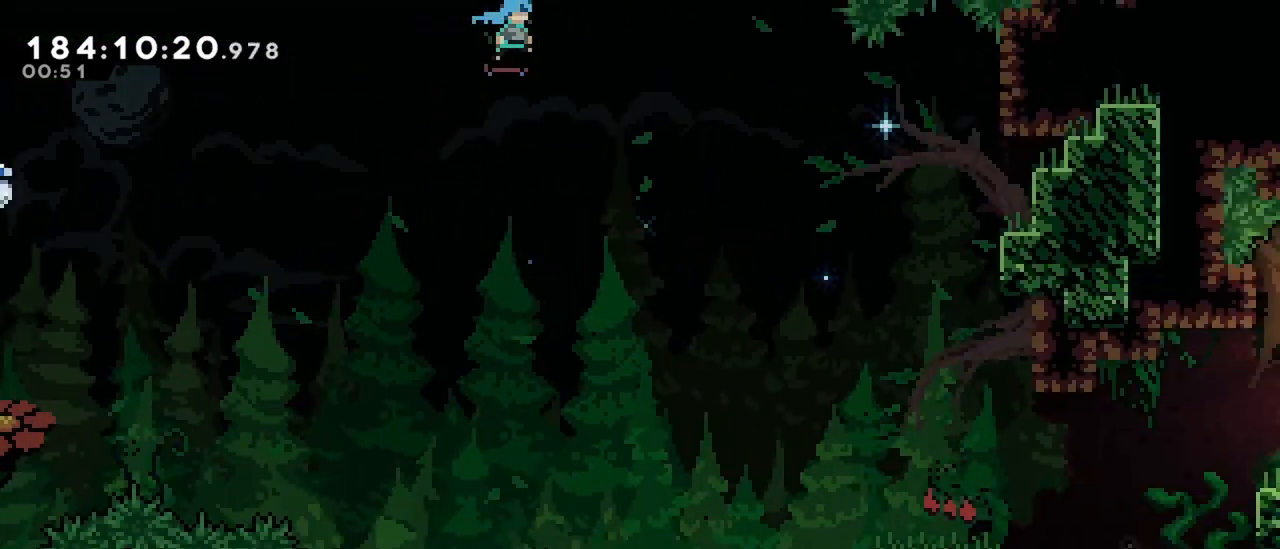
{"keys": [], "events": [[300, "jump", "up"], [450, "right", "up"]]}
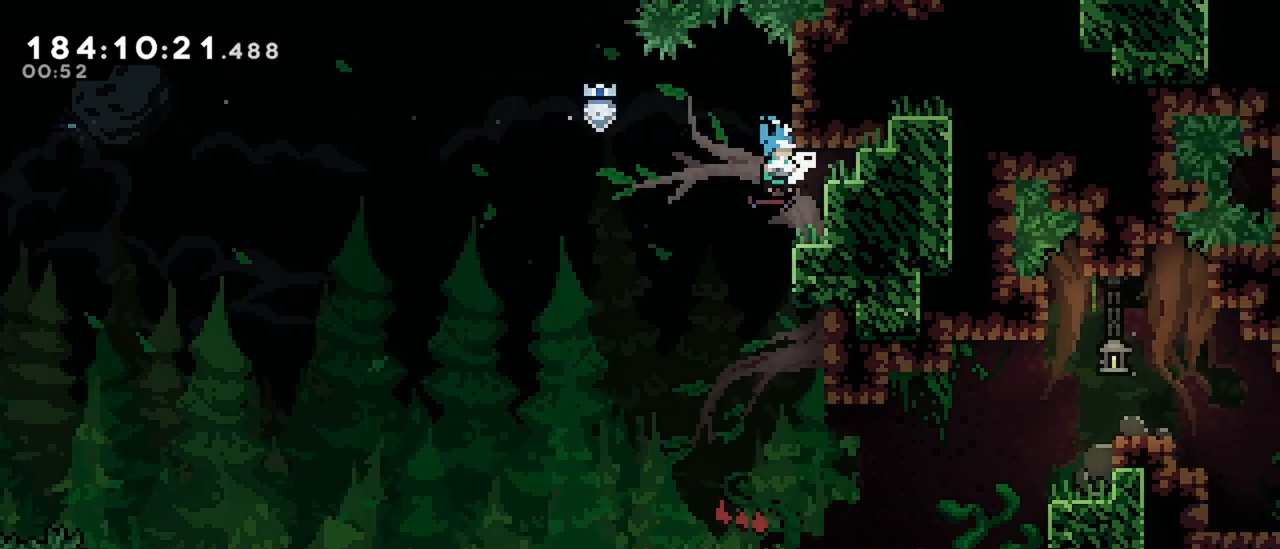
{"keys": ["right"], "events": [[417, "right", "down"]]}
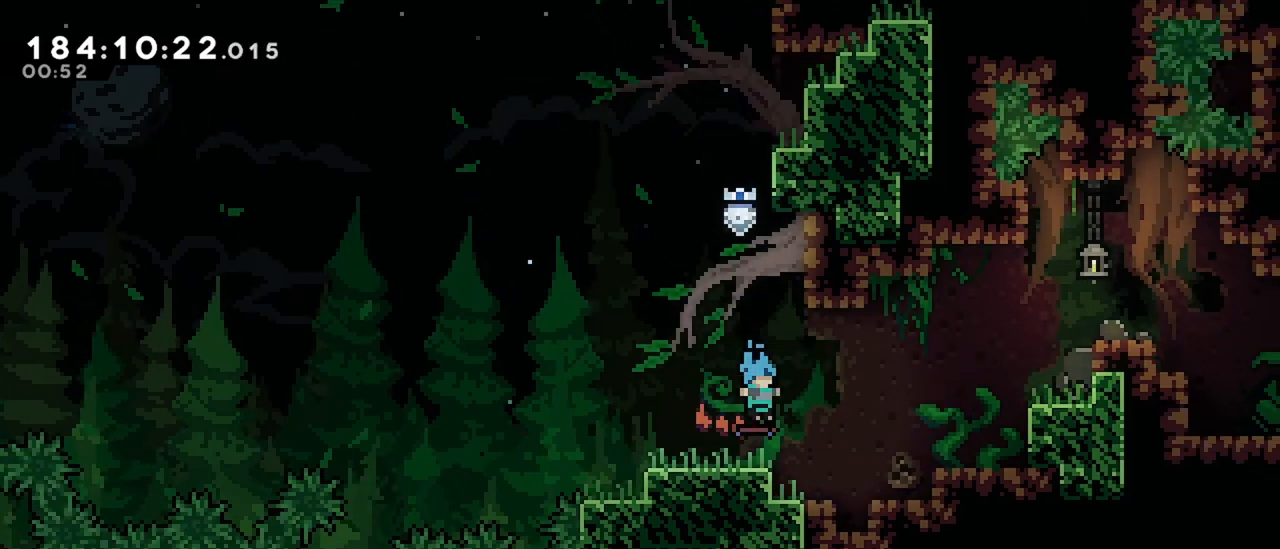
{"keys": ["right"], "events": [[100, "jump", "down"], [250, "jump", "up"]]}
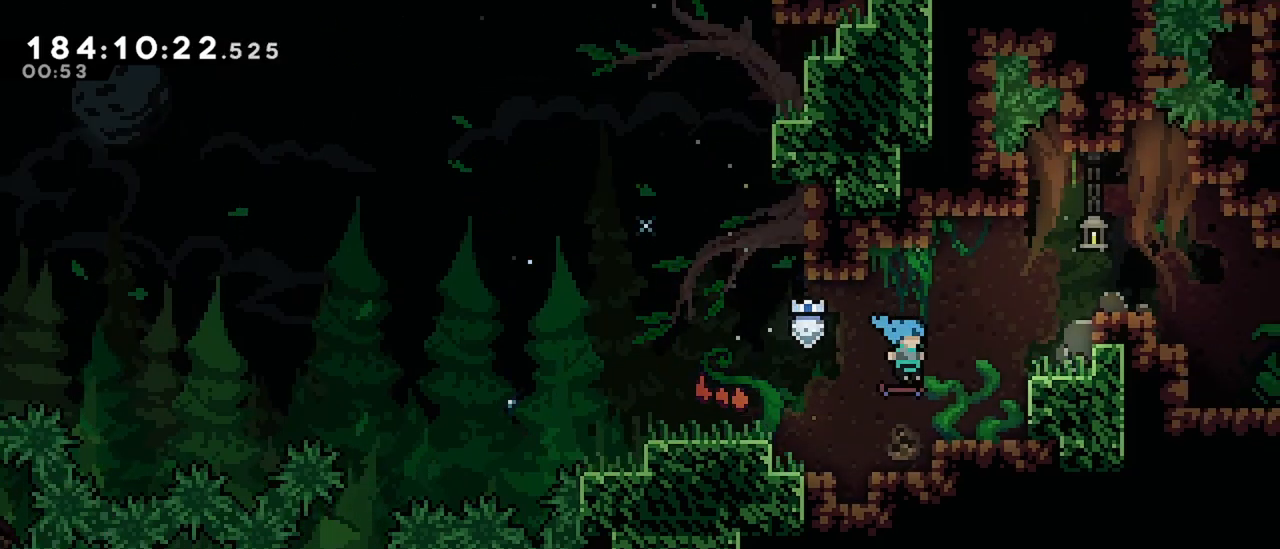
{"keys": ["right"], "events": [[117, "jump", "down"], [267, "jump", "up"], [300, "right", "up"], [500, "right", "down"]]}
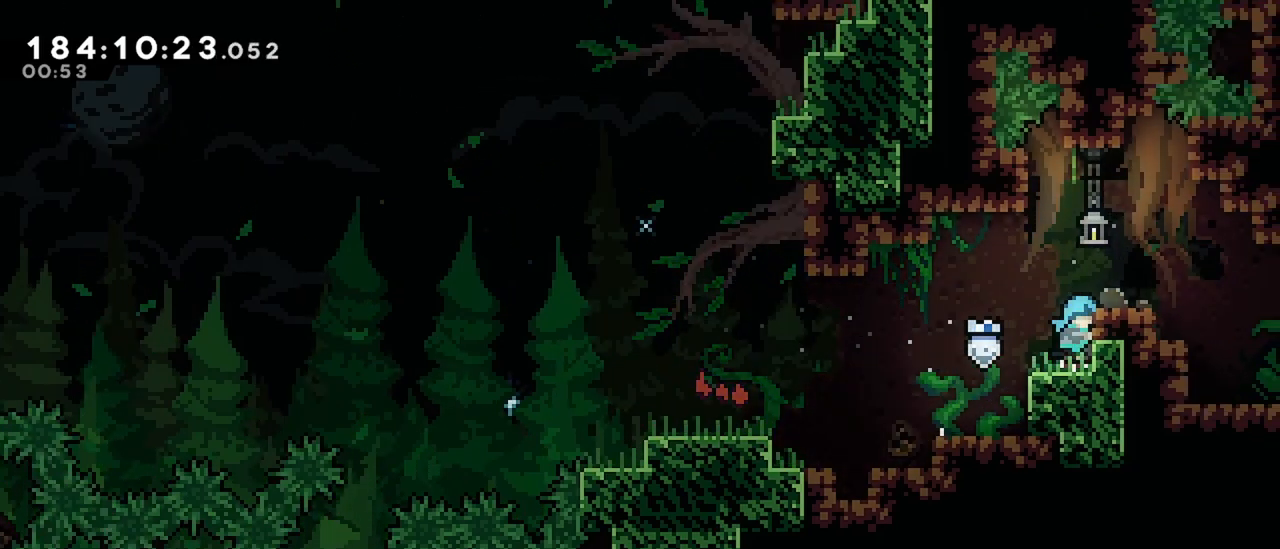
{"keys": ["right"], "events": [[33, "jump", "down"], [183, "jump", "up"]]}
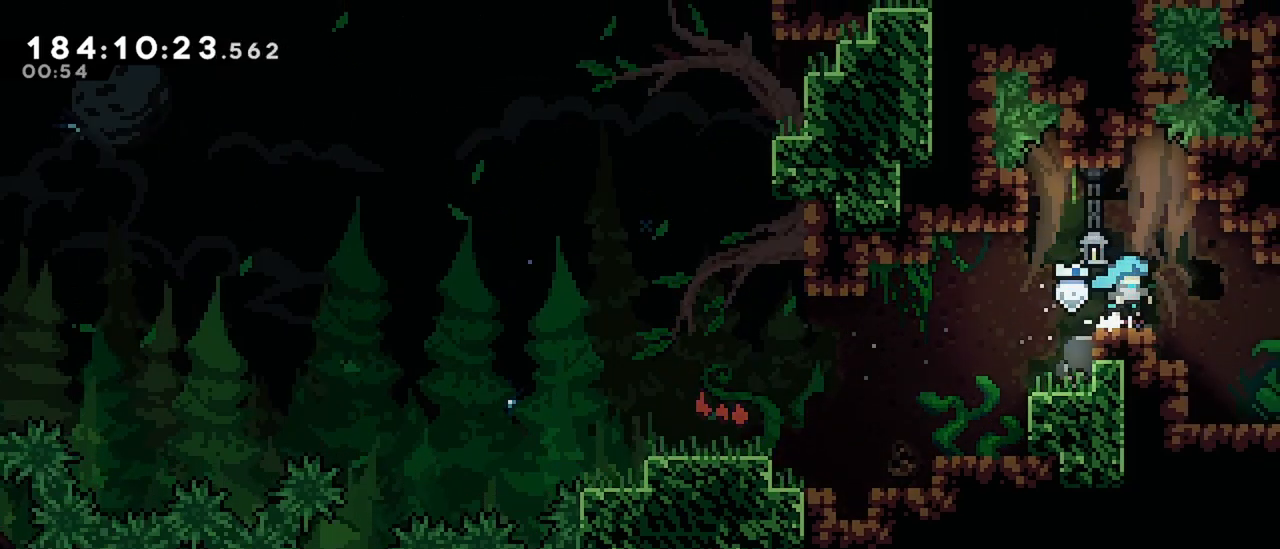
{"keys": ["right"], "events": []}
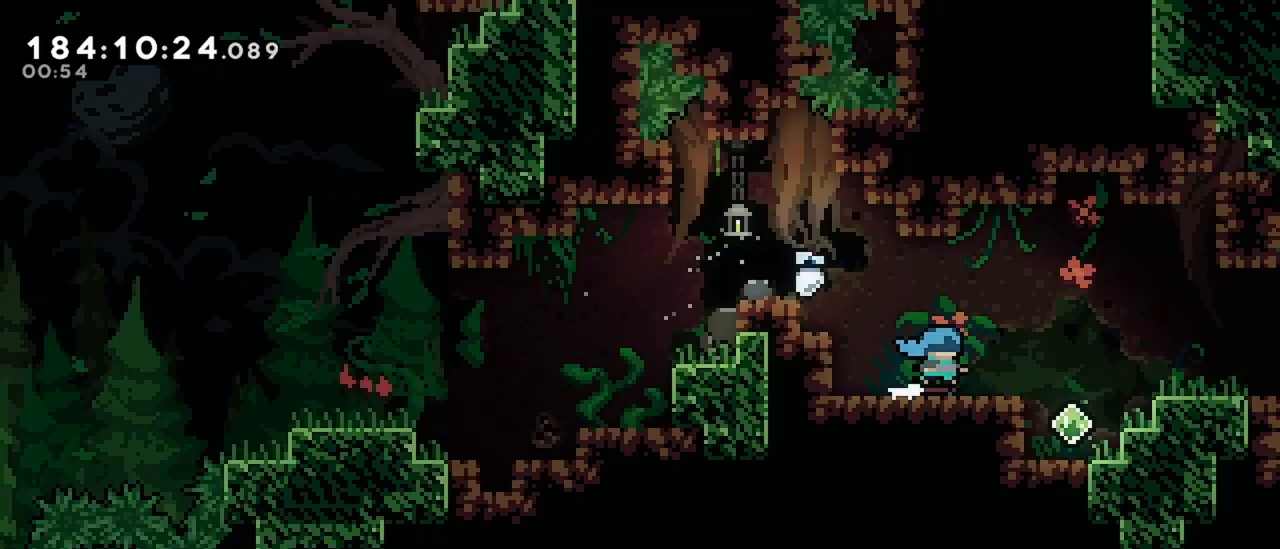
{"keys": ["right"], "events": []}
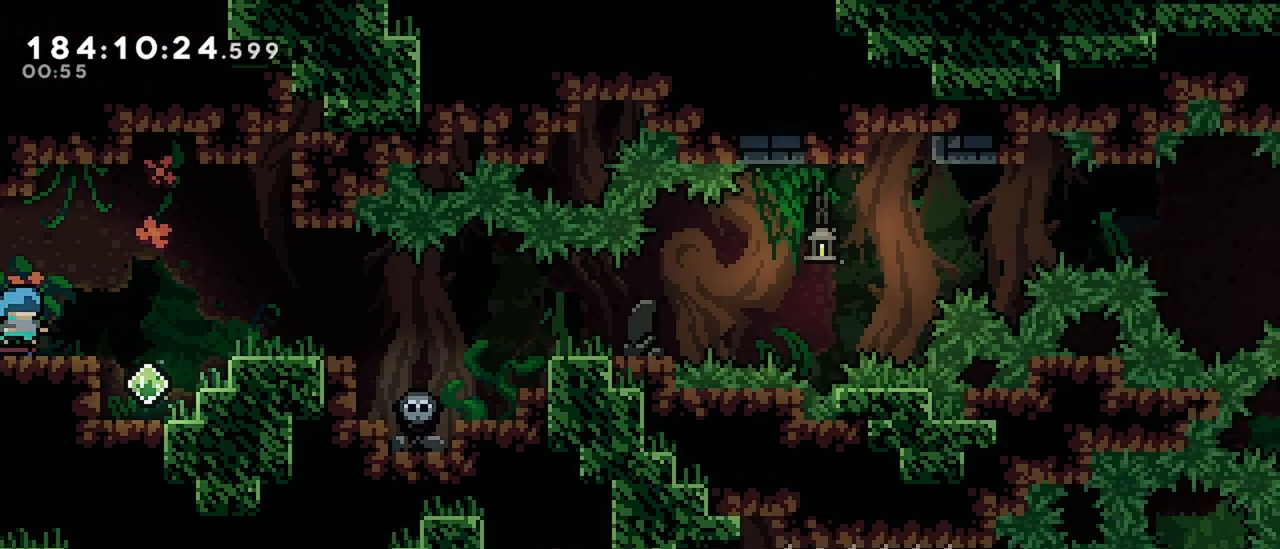
{"keys": ["right"], "events": [[233, "jump", "down"], [317, "jump", "up"]]}
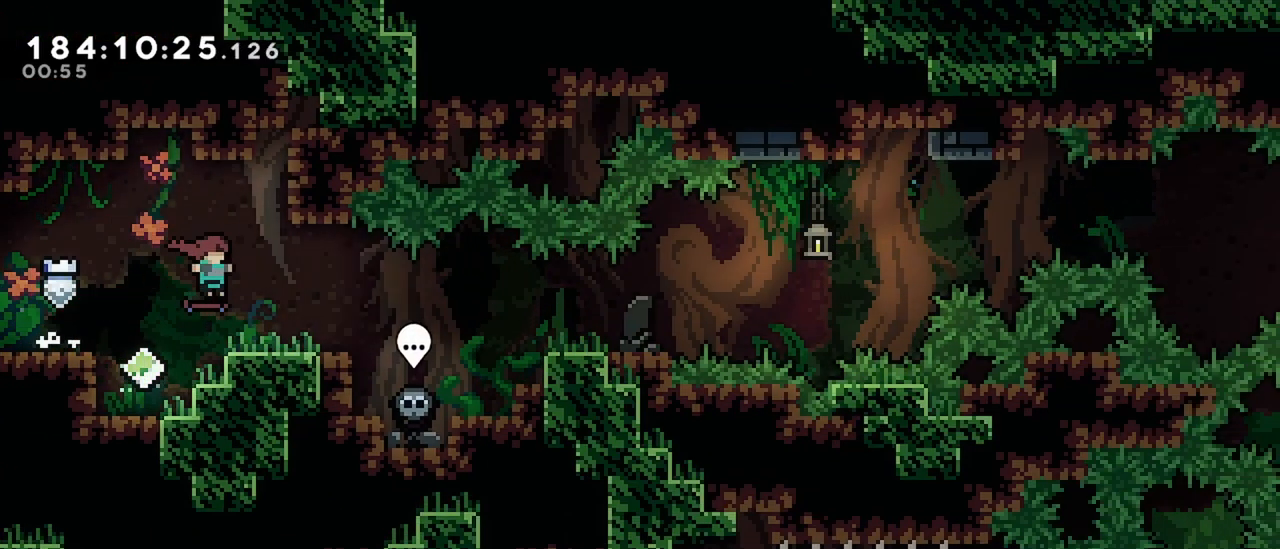
{"keys": ["right"], "events": [[150, "dash", "down"], [150, "down", "down"], [200, "jump", "down"], [283, "dash", "up"], [283, "down", "up"], [283, "jump", "up"]]}
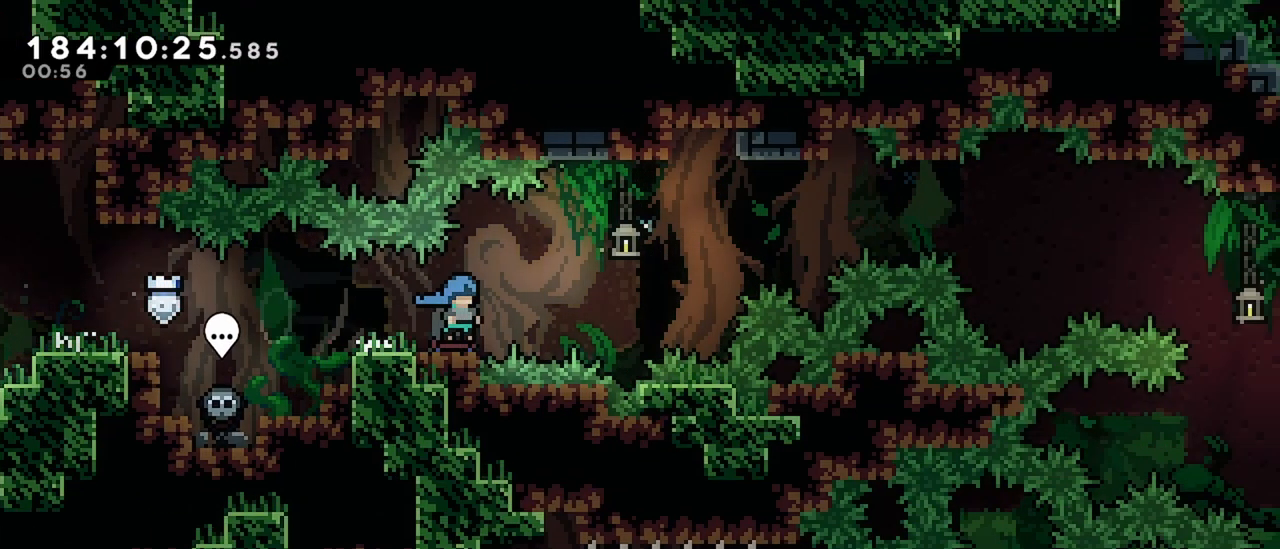
{"keys": ["jump", "right"], "events": [[33, "jump", "down"]]}
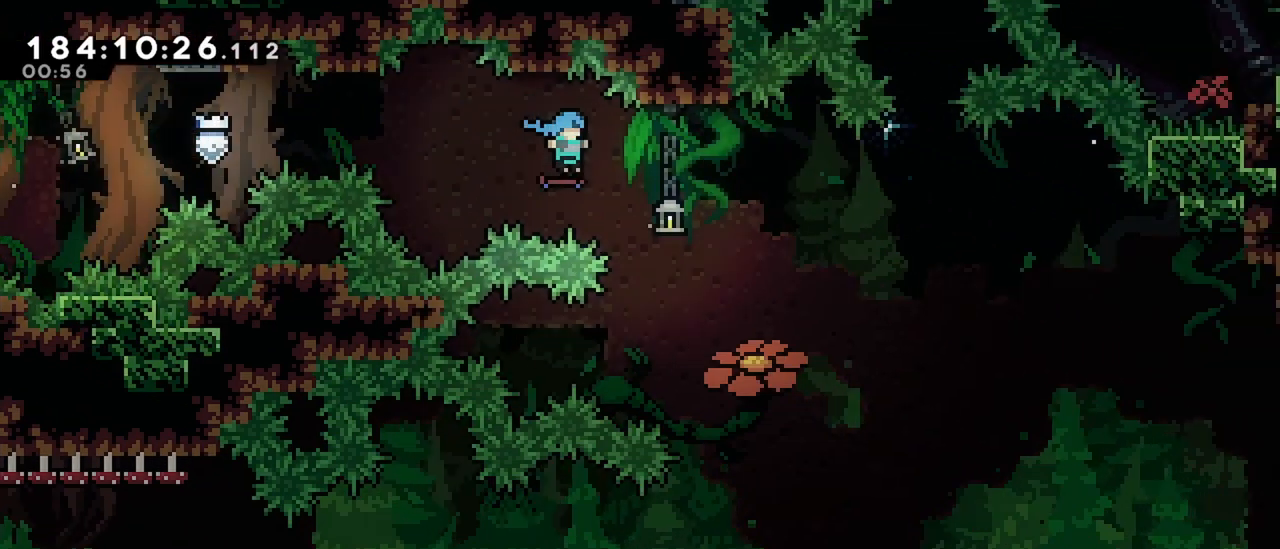
{"keys": ["jump", "right"], "events": []}
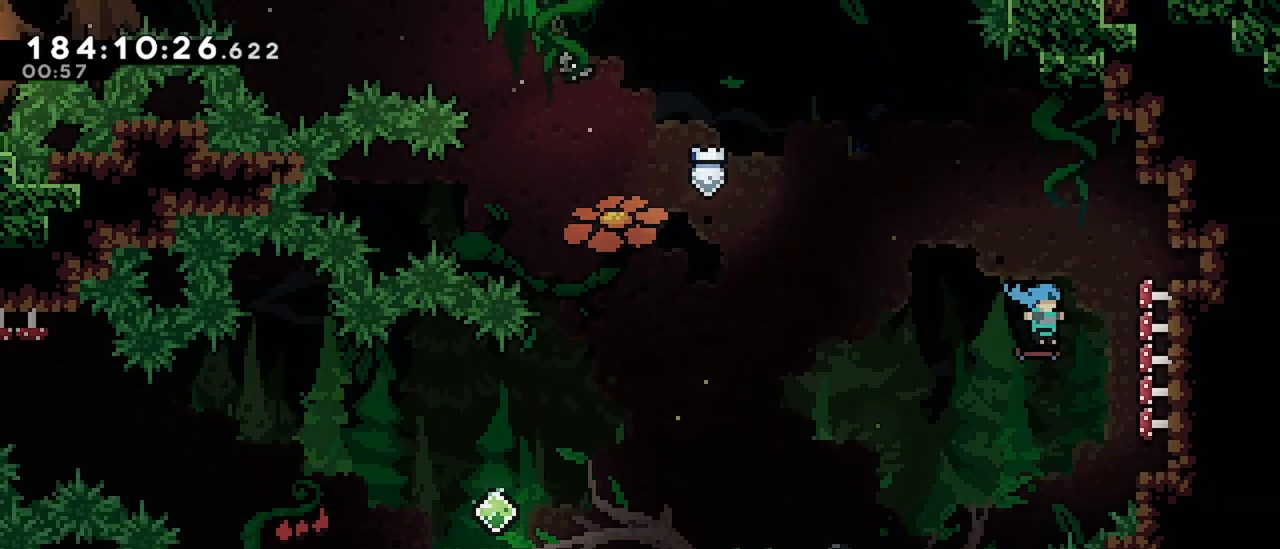
{"keys": ["jump", "left"], "events": [[50, "left", "down"], [100, "jump", "up"], [100, "right", "up"], [433, "jump", "down"]]}